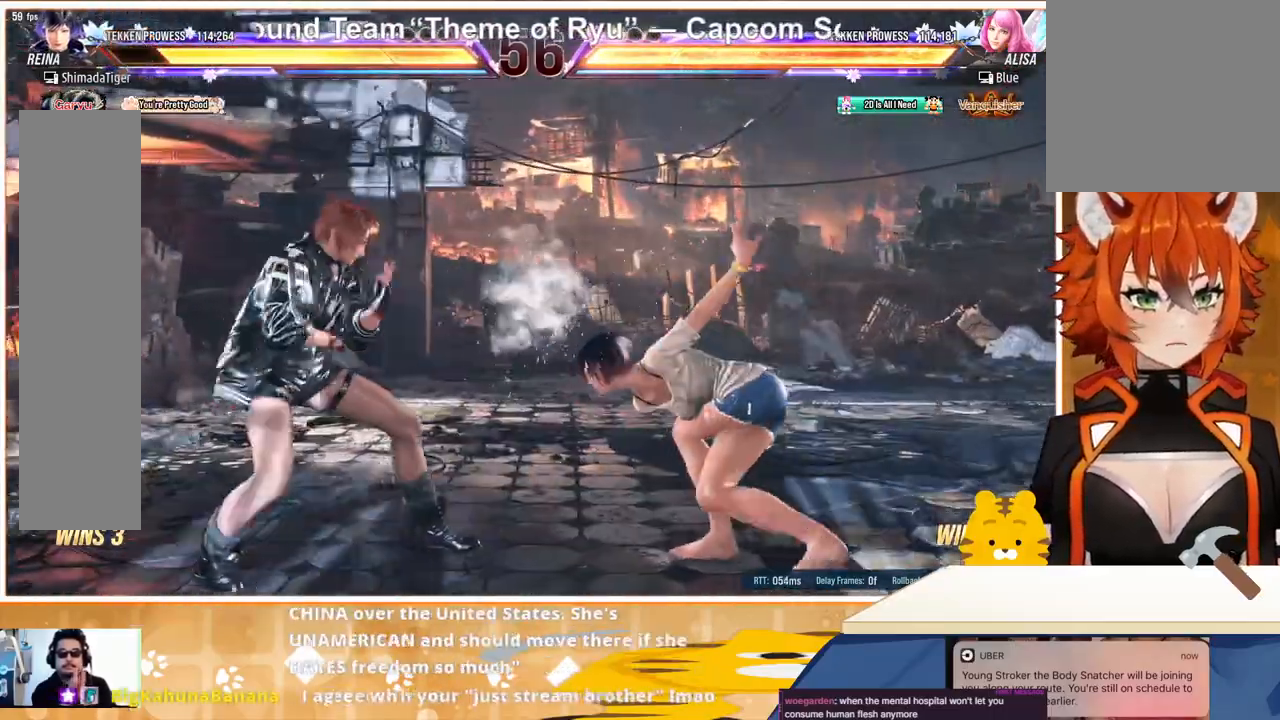
Gameplay with a controller (arcade stick); each line is a JSON object with the inputs held at the frame after it. "events" lists button and stick changes between this image and that frame as [ms after this image, input, new state], when the widget could be followed in between. Not read: L3 R3.
{"buttons": [], "events": [[100, "DPAD_LEFT", "up"], [133, "SQUARE", "down"], [200, "SQUARE", "up"], [267, "SQUARE", "down"], [367, "SQUARE", "up"]]}
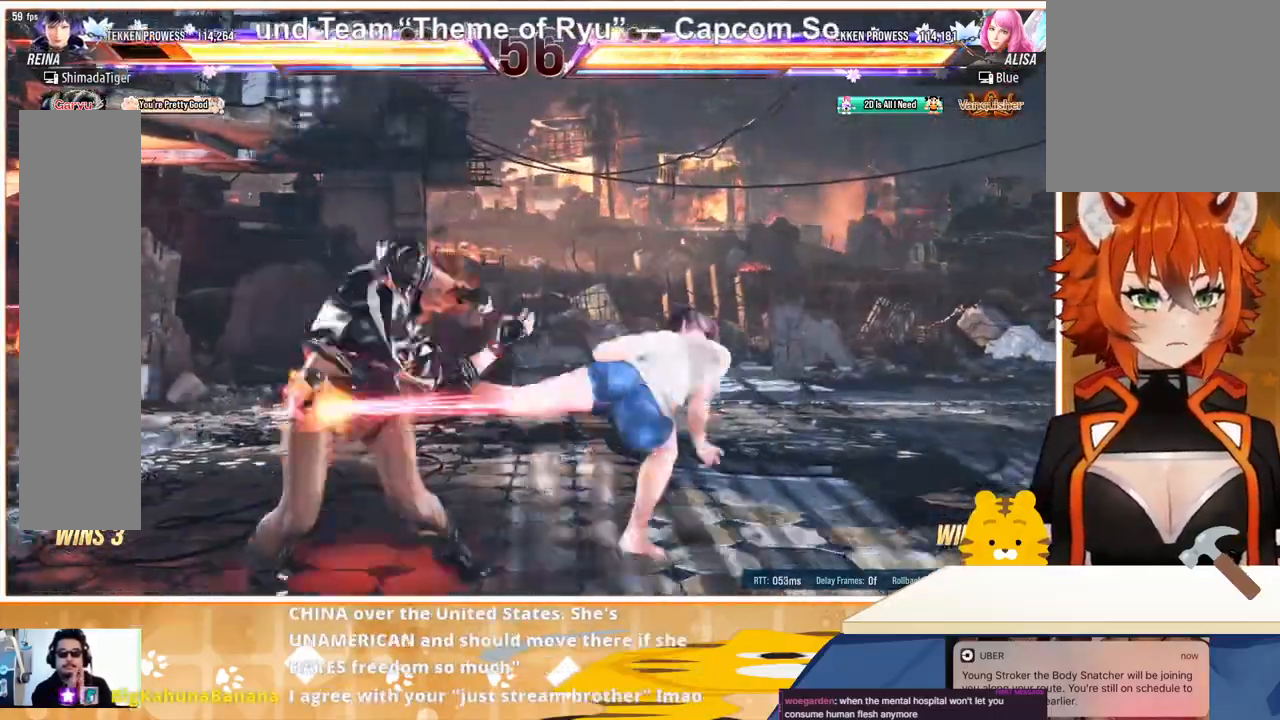
{"buttons": ["DPAD_LEFT"], "events": [[167, "DPAD_LEFT", "down"], [267, "DPAD_LEFT", "up"], [333, "DPAD_LEFT", "down"], [400, "DPAD_LEFT", "up"], [467, "DPAD_LEFT", "down"]]}
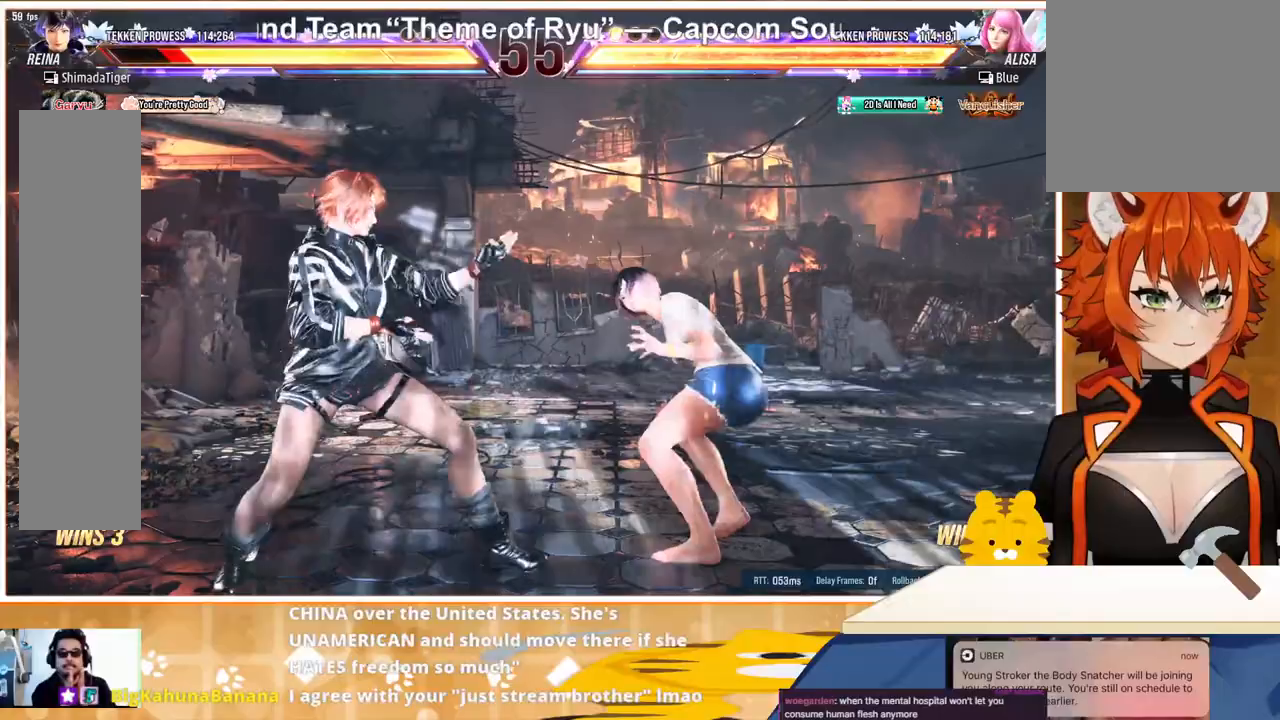
{"buttons": ["DPAD_LEFT"], "events": [[200, "DPAD_DOWN", "down"], [233, "DPAD_LEFT", "up"], [267, "DPAD_DOWN", "up"], [333, "DPAD_DOWN", "down"], [367, "DPAD_DOWN", "up"], [400, "DPAD_LEFT", "down"]]}
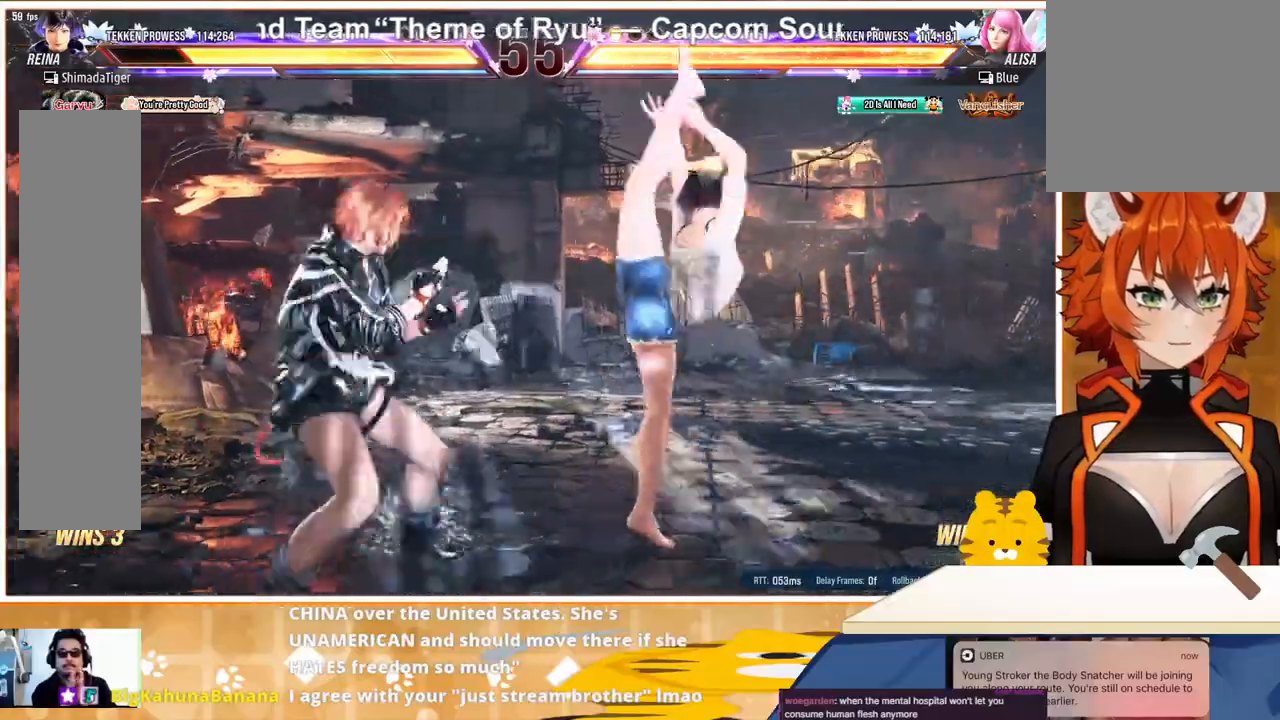
{"buttons": [], "events": [[167, "DPAD_LEFT", "up"], [200, "DPAD_RIGHT", "down"], [200, "SQUARE", "down"], [267, "DPAD_RIGHT", "up"], [300, "SQUARE", "up"], [333, "SQUARE", "down"], [433, "SQUARE", "up"]]}
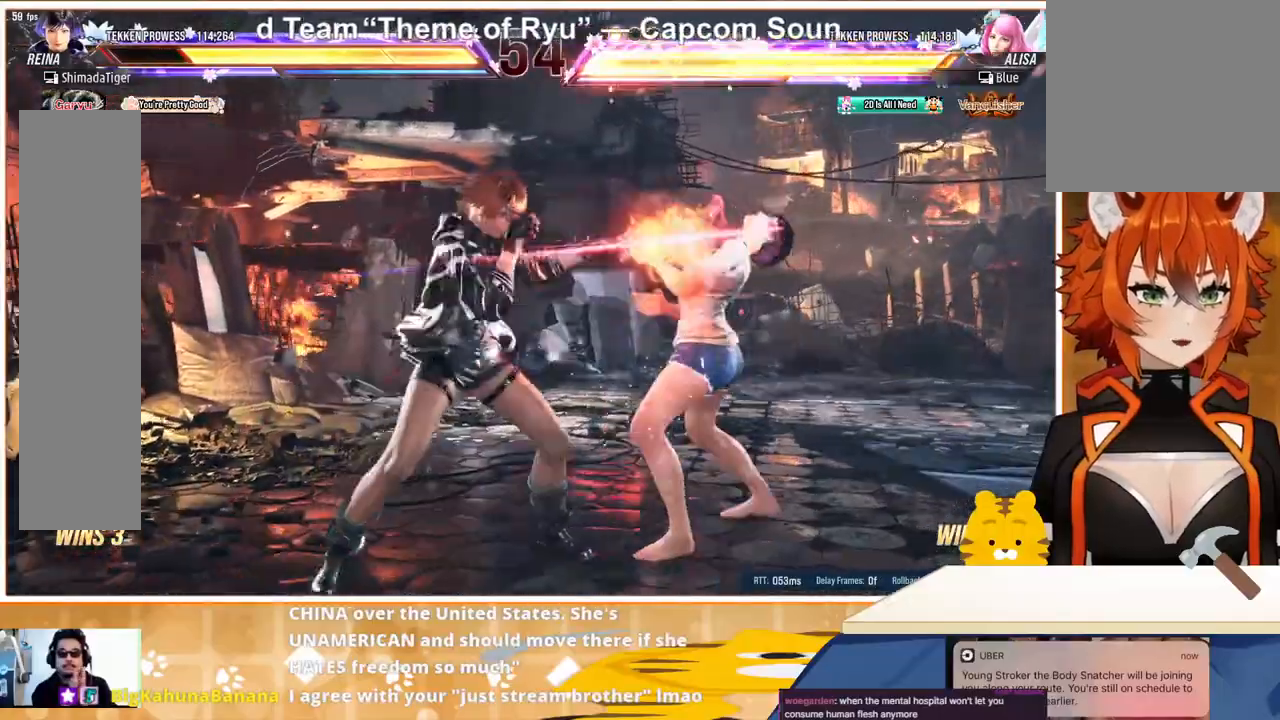
{"buttons": ["CROSS"], "events": [[33, "TRIANGLE", "down"], [100, "TRIANGLE", "up"], [133, "TRIANGLE", "down"], [200, "TRIANGLE", "up"], [333, "CROSS", "down"], [433, "CROSS", "up"], [467, "CROSS", "down"]]}
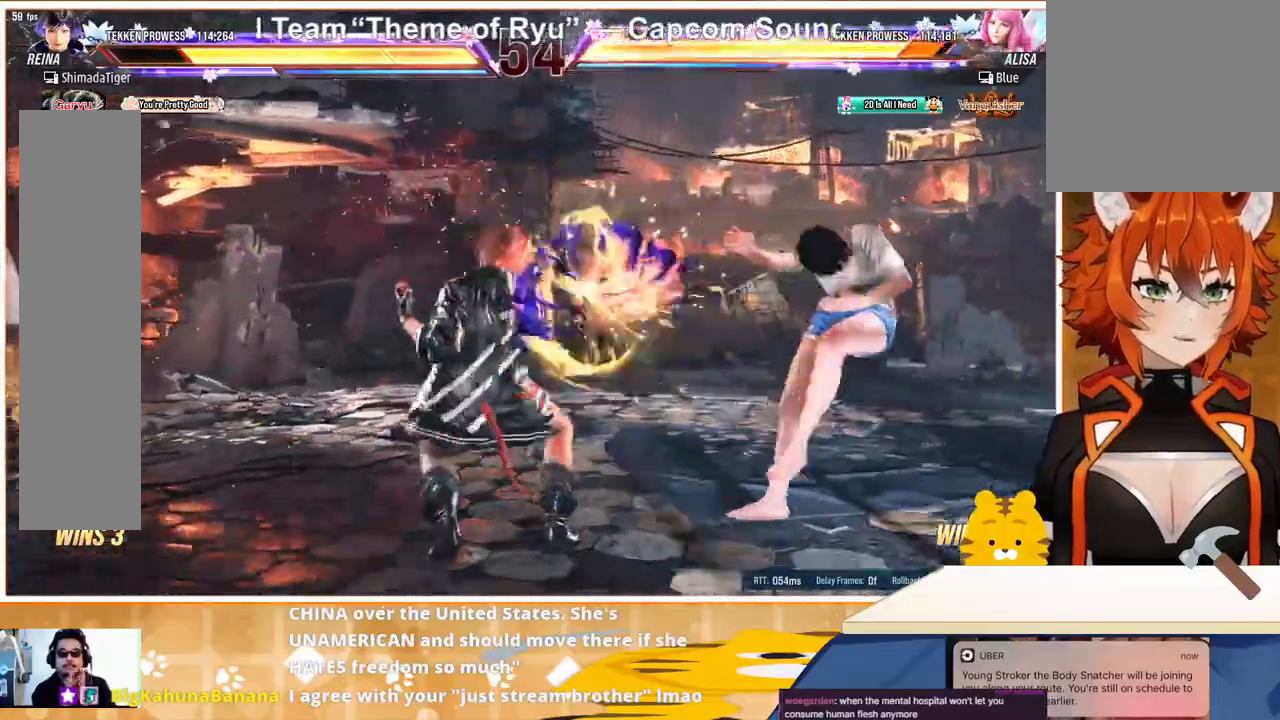
{"buttons": ["CROSS"], "events": [[67, "CROSS", "up"], [167, "CROSS", "down"], [233, "CROSS", "up"], [300, "CROSS", "down"], [400, "CROSS", "up"], [467, "CROSS", "down"]]}
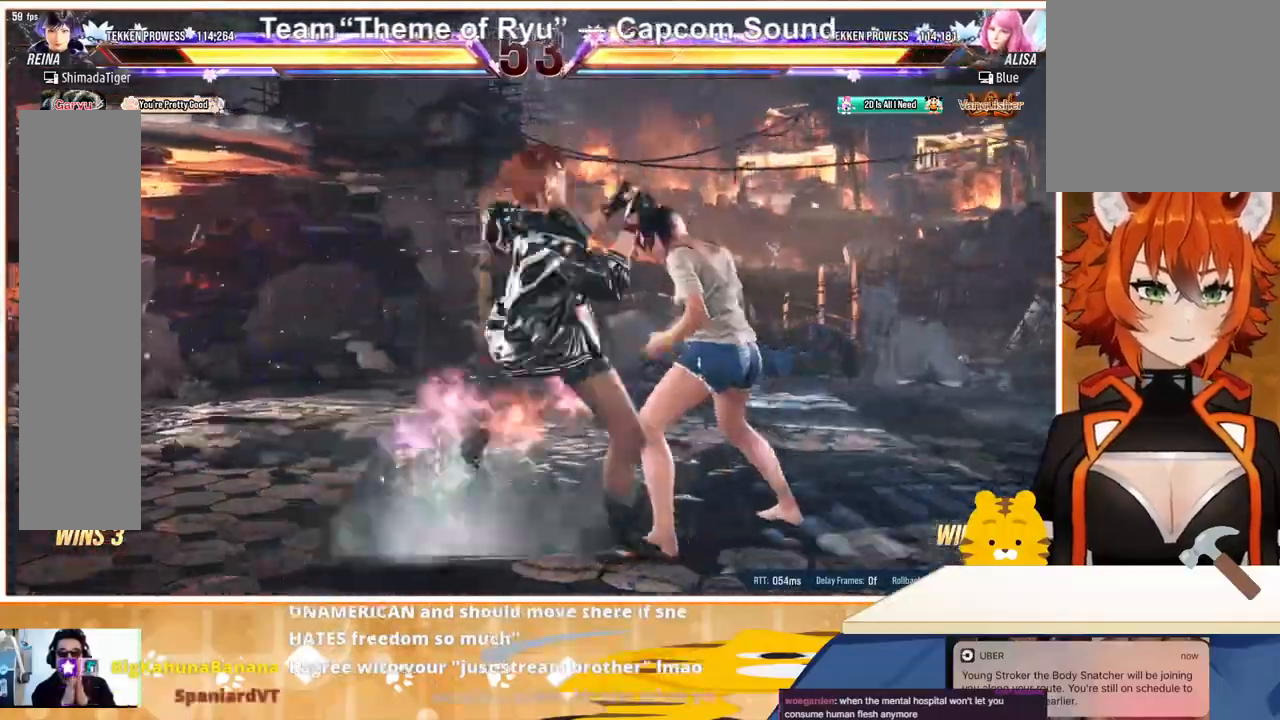
{"buttons": ["DPAD_DOWN", "DPAD_RIGHT"], "events": [[67, "CROSS", "up"], [400, "DPAD_DOWN", "down"], [400, "DPAD_RIGHT", "down"], [433, "SQUARE", "down"], [500, "SQUARE", "up"]]}
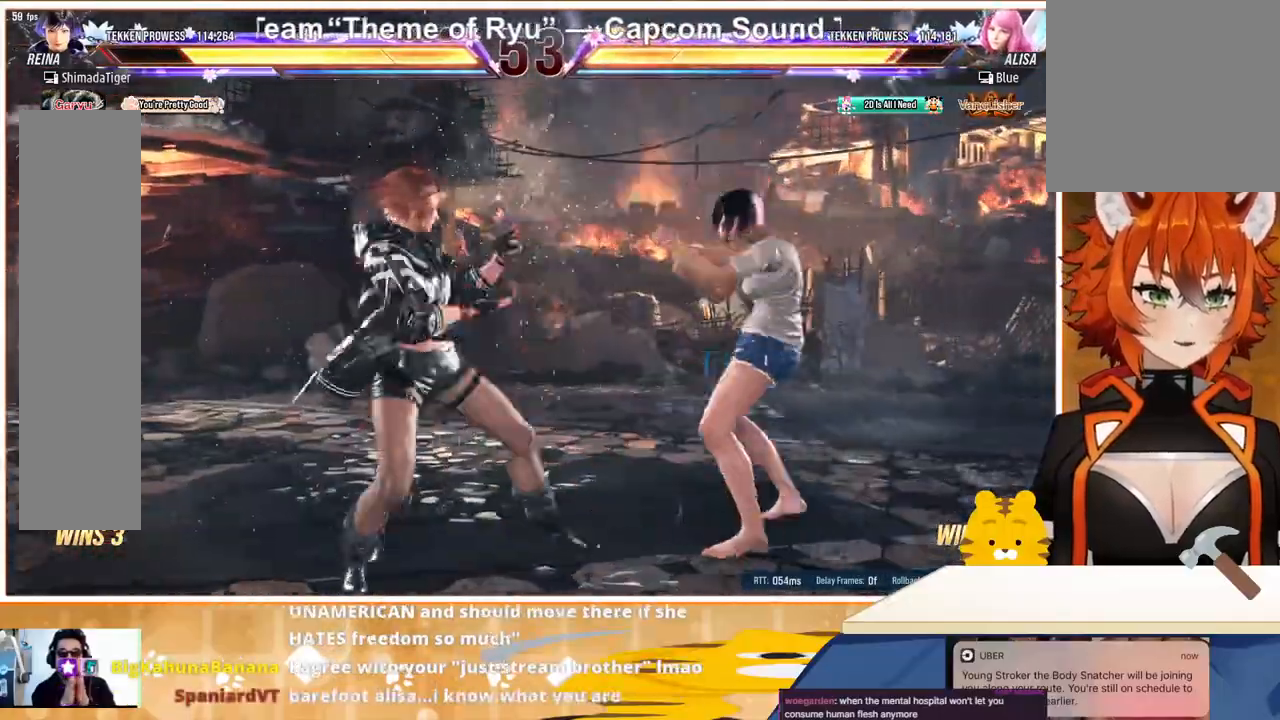
{"buttons": [], "events": [[67, "SQUARE", "down"], [133, "SQUARE", "up"], [200, "SQUARE", "down"], [267, "SQUARE", "up"], [333, "SQUARE", "down"], [433, "SQUARE", "up"], [467, "DPAD_DOWN", "up"], [467, "DPAD_RIGHT", "up"]]}
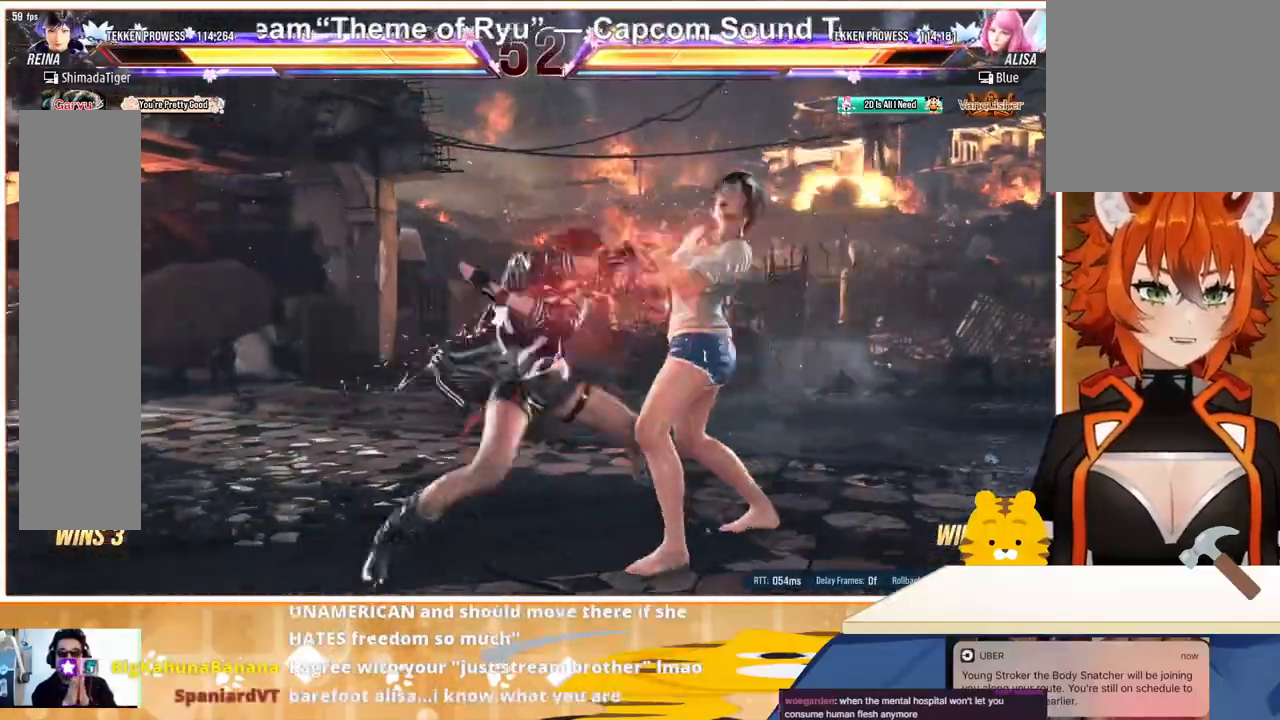
{"buttons": [], "events": [[400, "DPAD_RIGHT", "down"], [467, "DPAD_RIGHT", "up"]]}
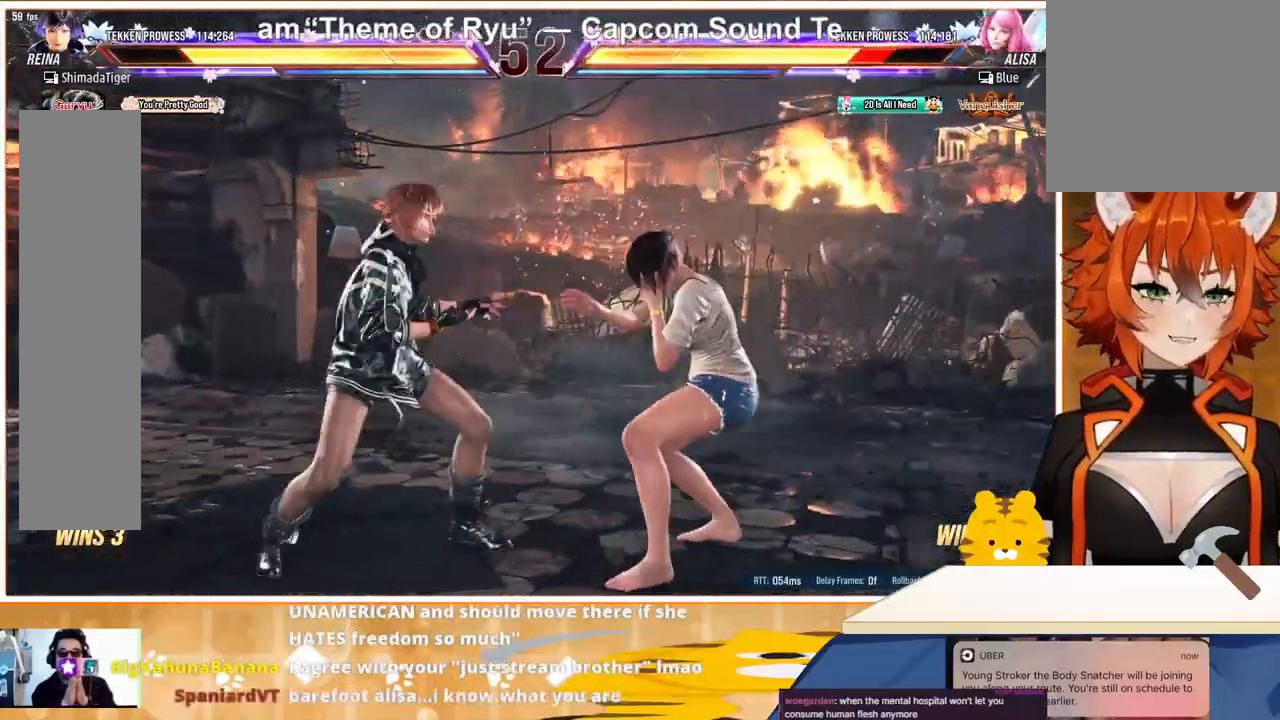
{"buttons": ["DPAD_RIGHT"], "events": [[33, "DPAD_RIGHT", "down"], [100, "TRIANGLE", "down"], [200, "CROSS", "down"], [200, "TRIANGLE", "up"], [300, "CROSS", "up"], [367, "CROSS", "down"], [433, "CROSS", "up"]]}
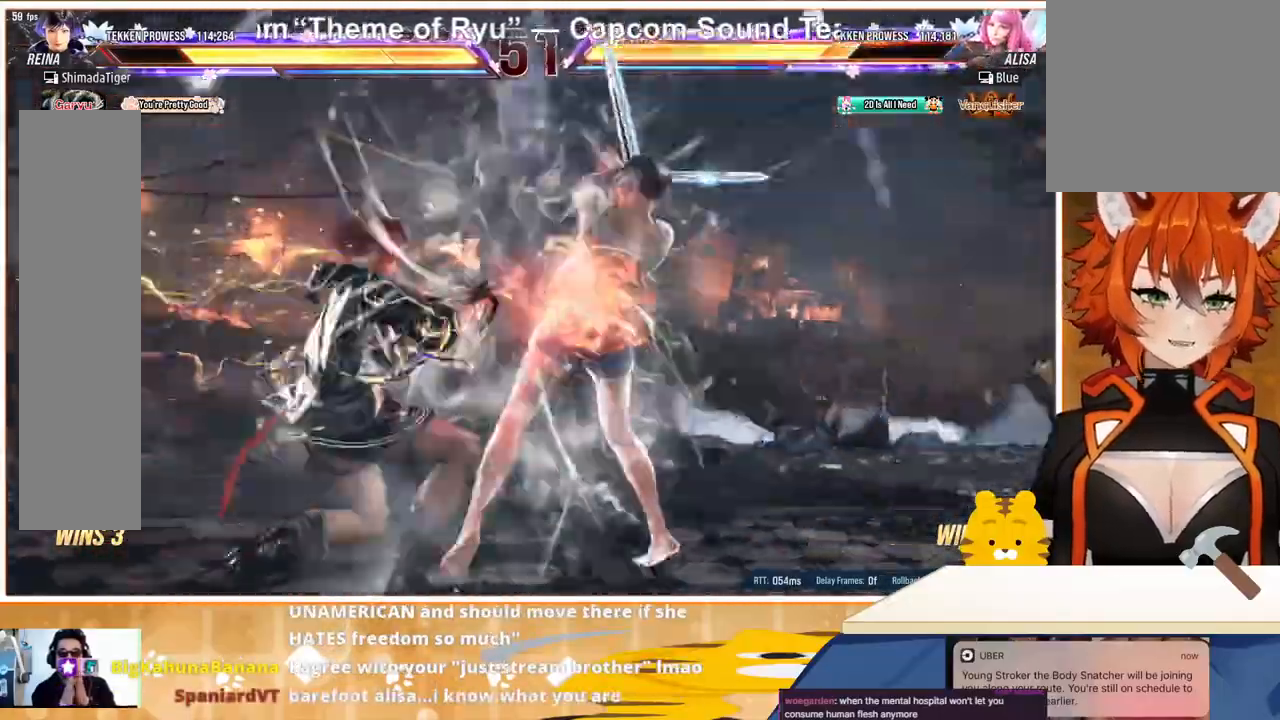
{"buttons": ["DPAD_LEFT"], "events": [[33, "CROSS", "down"], [100, "CROSS", "up"], [133, "DPAD_RIGHT", "up"], [200, "DPAD_LEFT", "down"]]}
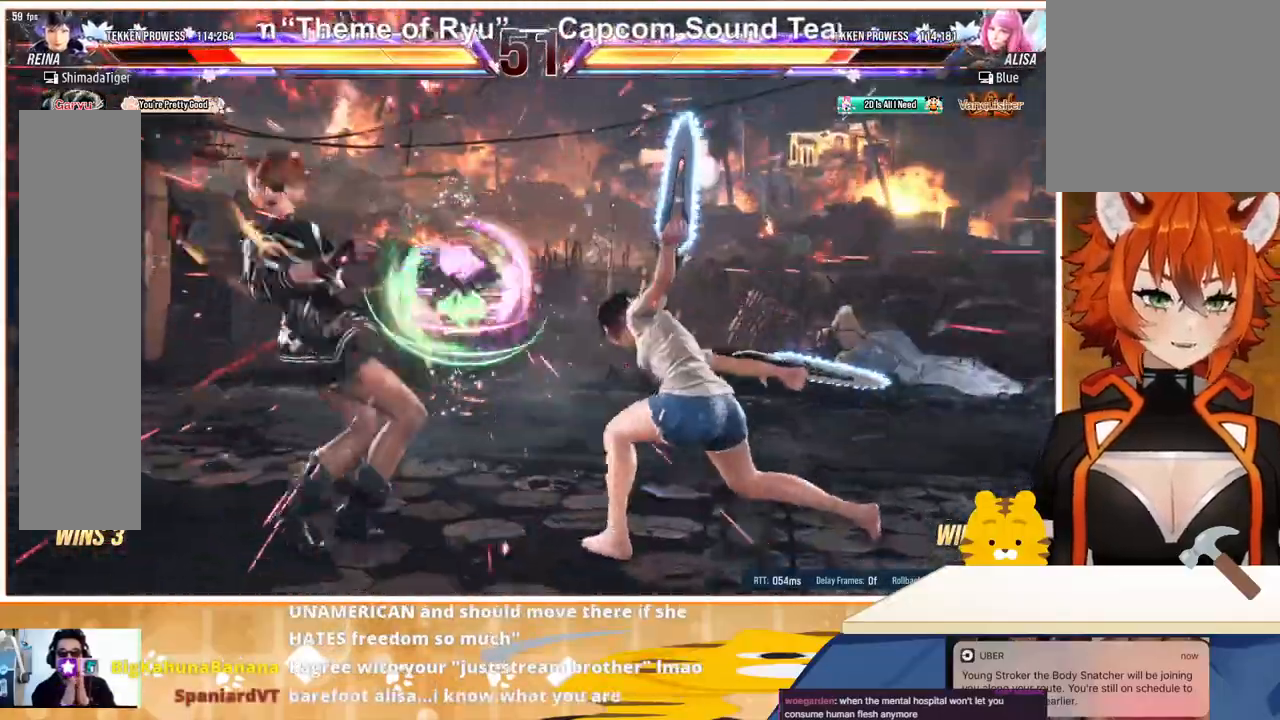
{"buttons": ["DPAD_LEFT"], "events": [[133, "DPAD_LEFT", "up"], [200, "DPAD_LEFT", "down"], [300, "DPAD_LEFT", "up"], [367, "DPAD_LEFT", "down"]]}
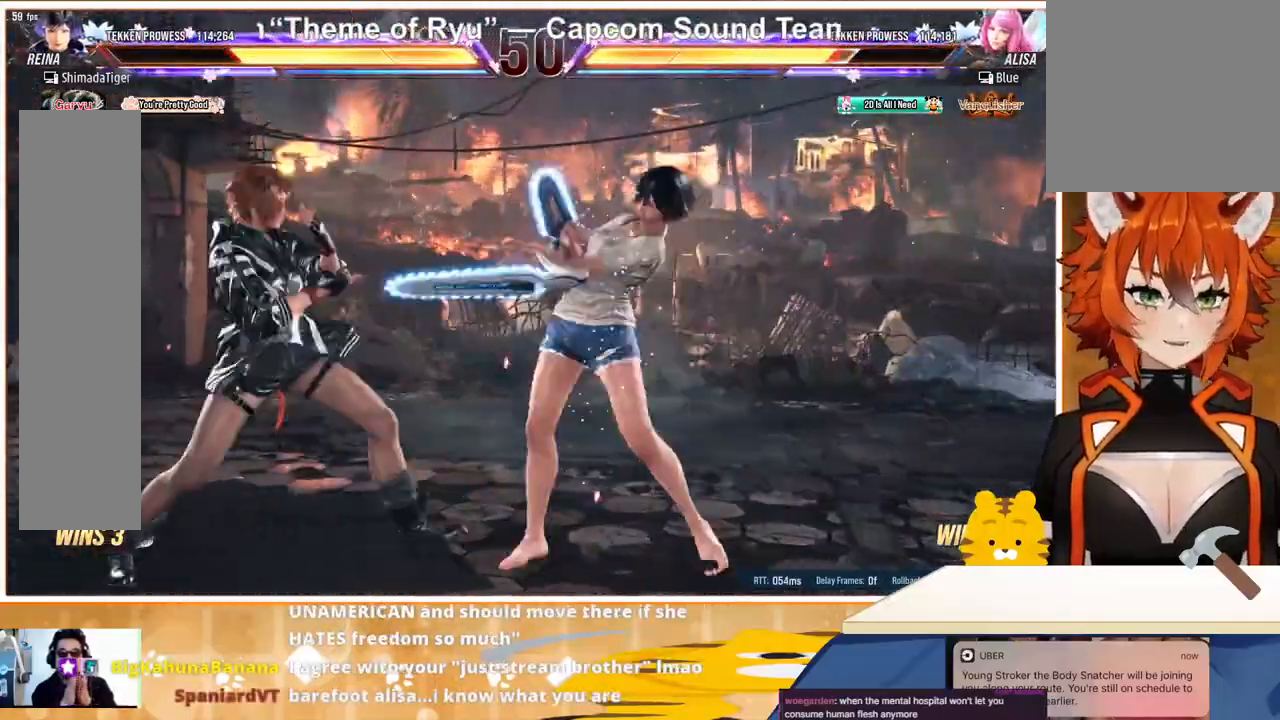
{"buttons": [], "events": [[300, "DPAD_DOWN", "down"], [300, "DPAD_LEFT", "up"], [300, "DPAD_RIGHT", "down"], [333, "TRIANGLE", "down"], [400, "DPAD_DOWN", "up"], [400, "DPAD_RIGHT", "up"], [400, "TRIANGLE", "up"]]}
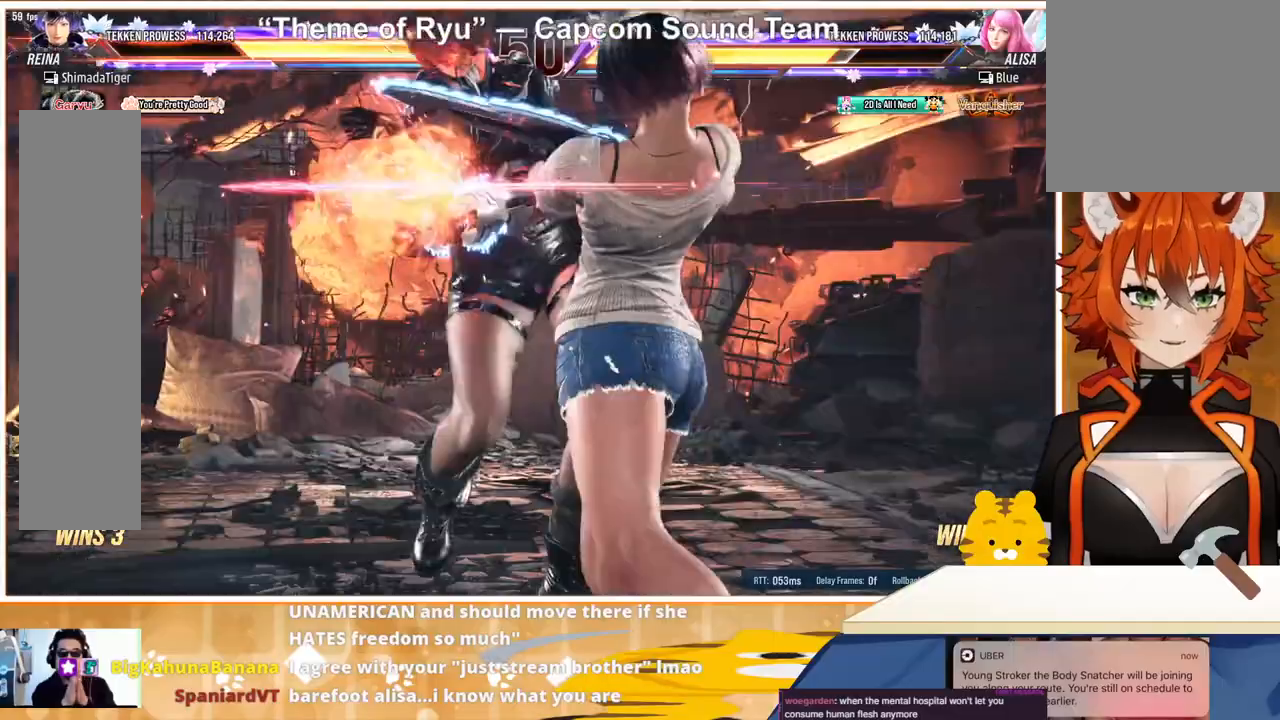
{"buttons": ["DPAD_LEFT"], "events": [[33, "DPAD_LEFT", "down"]]}
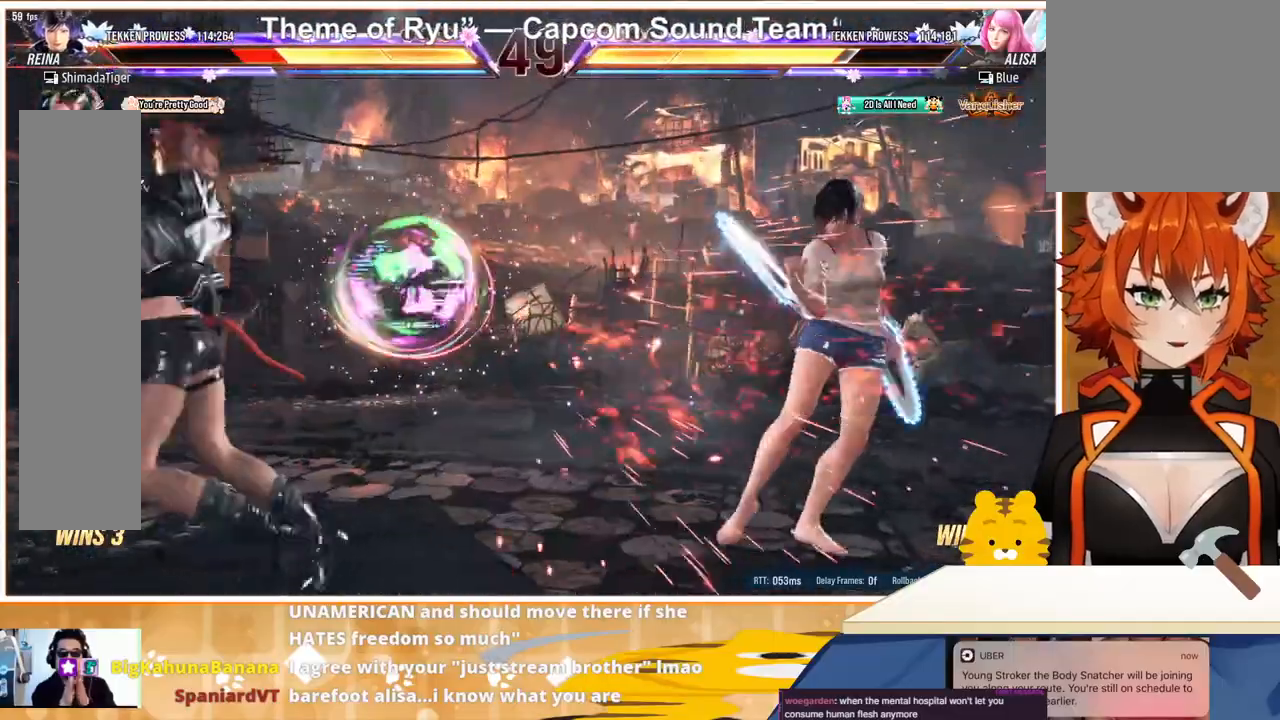
{"buttons": ["DPAD_LEFT"], "events": [[400, "DPAD_LEFT", "up"], [467, "DPAD_LEFT", "down"]]}
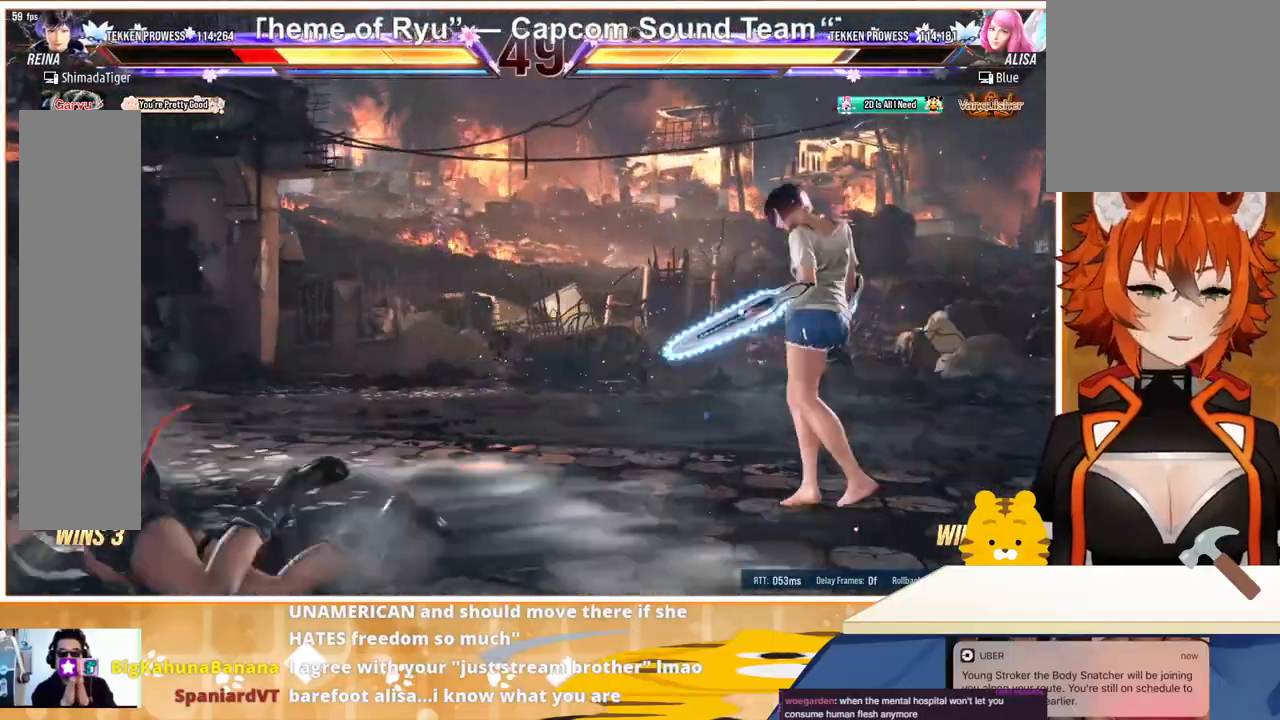
{"buttons": ["DPAD_LEFT"], "events": [[67, "DPAD_LEFT", "up"], [133, "DPAD_LEFT", "down"], [233, "DPAD_LEFT", "up"], [300, "DPAD_LEFT", "down"], [367, "DPAD_LEFT", "up"], [433, "DPAD_LEFT", "down"]]}
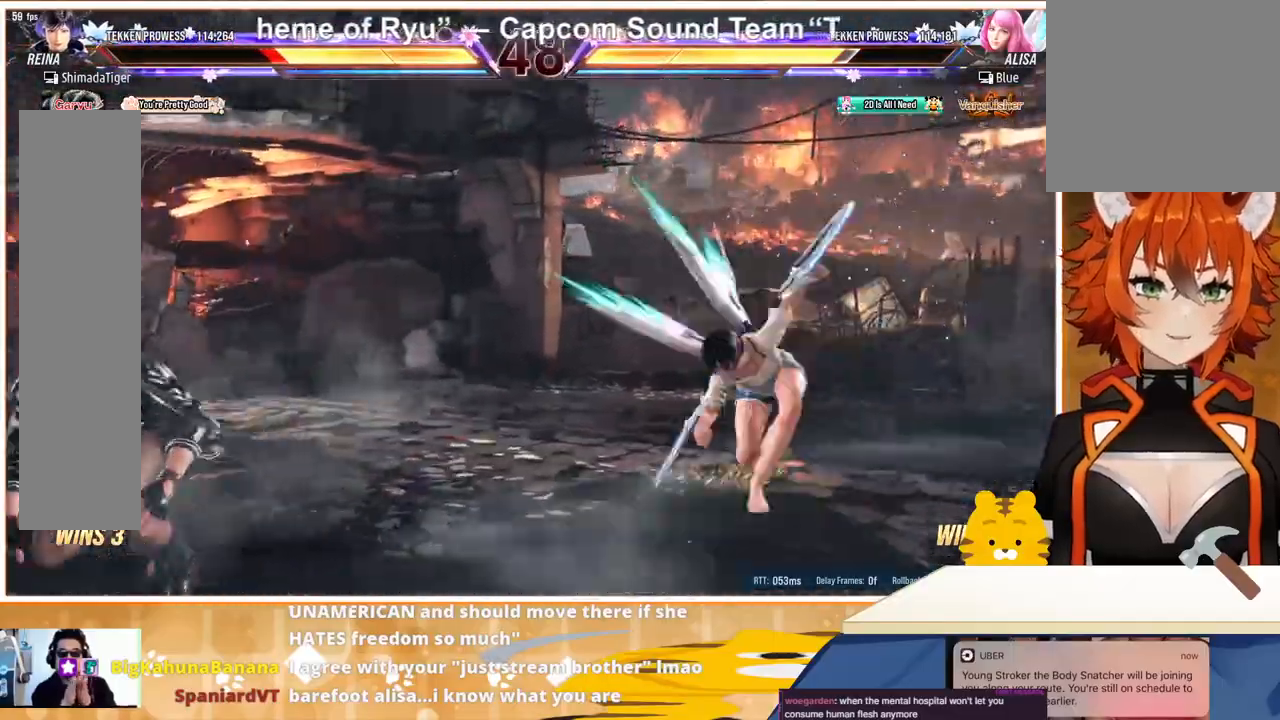
{"buttons": [], "events": [[167, "DPAD_LEFT", "up"], [233, "DPAD_LEFT", "down"], [400, "DPAD_DOWN", "down"], [433, "DPAD_LEFT", "up"], [500, "DPAD_DOWN", "up"]]}
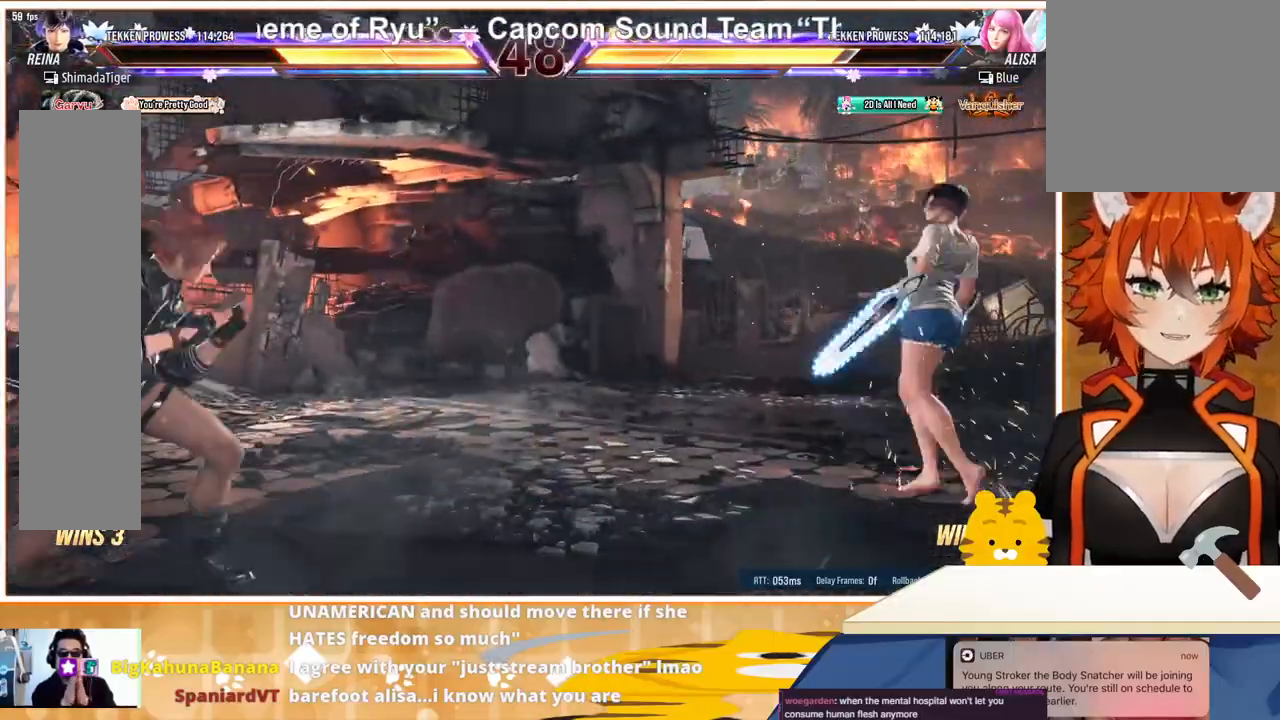
{"buttons": [], "events": [[133, "DPAD_RIGHT", "down"], [167, "DPAD_RIGHT", "up"], [233, "DPAD_RIGHT", "down"], [267, "DPAD_RIGHT", "up"], [333, "DPAD_DOWN", "down"], [400, "DPAD_DOWN", "up"]]}
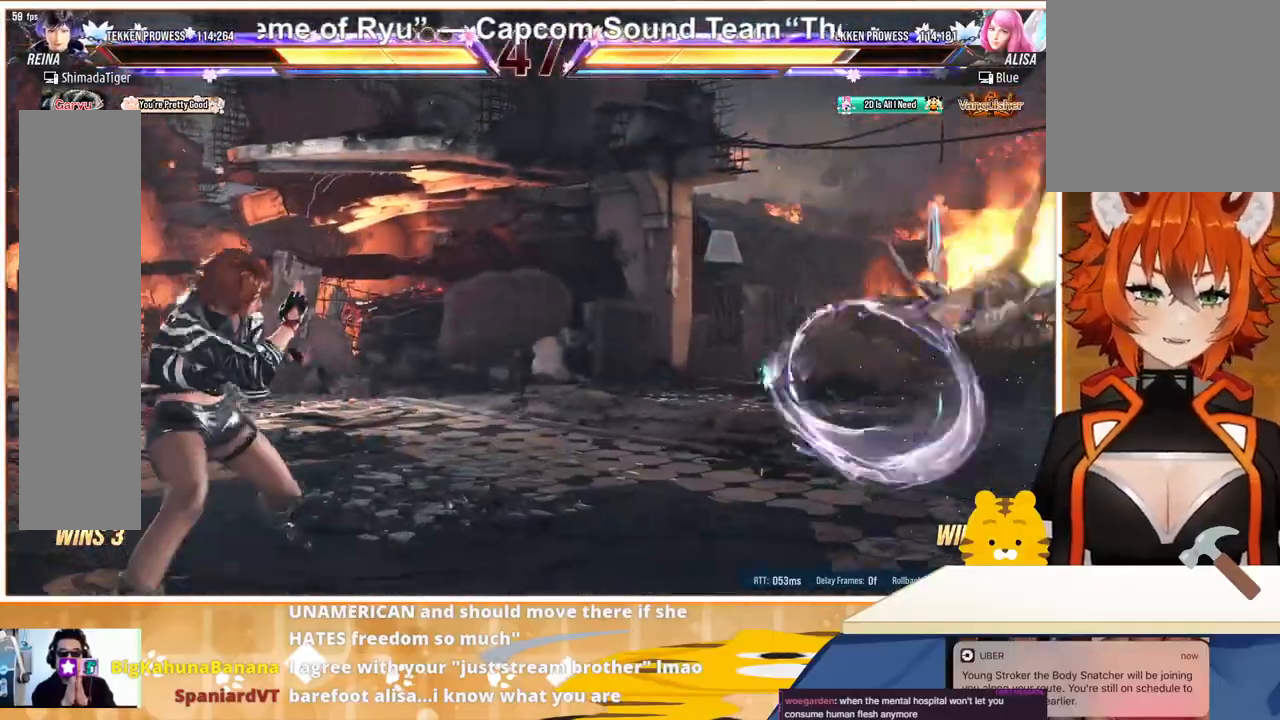
{"buttons": ["DPAD_DOWN"], "events": [[33, "DPAD_RIGHT", "down"], [100, "DPAD_RIGHT", "up"], [200, "DPAD_LEFT", "down"], [467, "DPAD_DOWN", "down"], [467, "DPAD_LEFT", "up"]]}
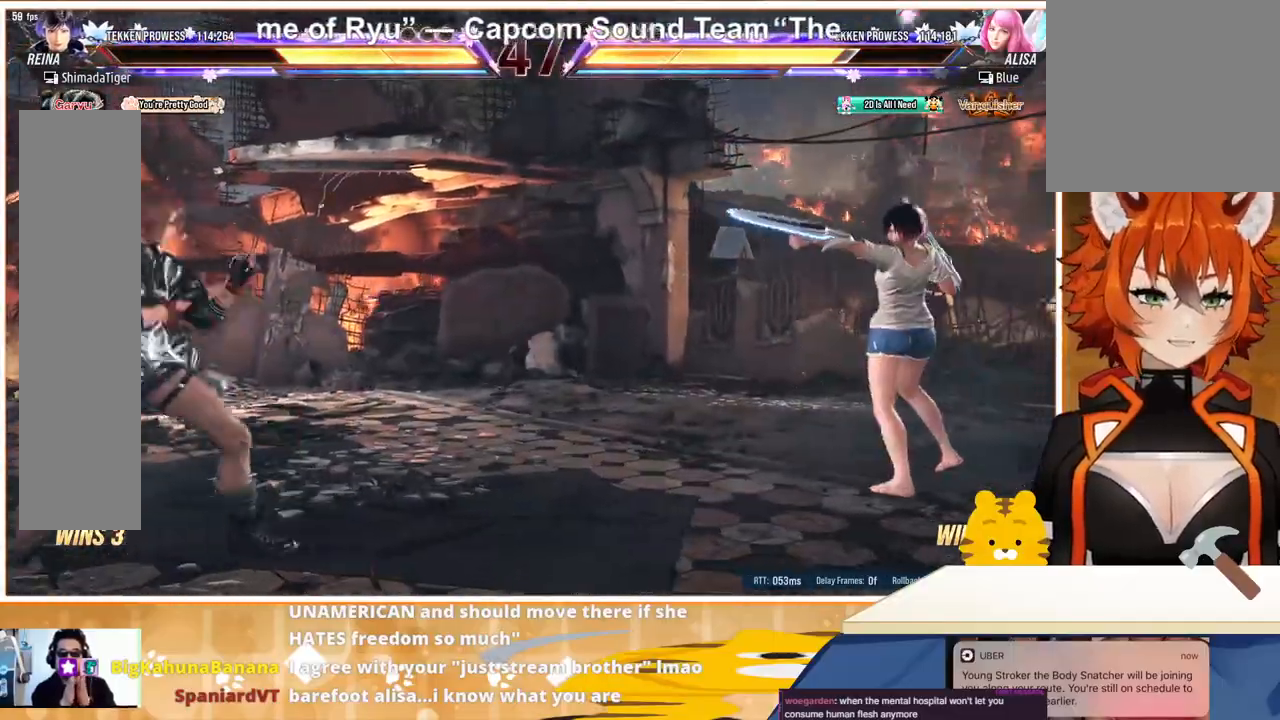
{"buttons": ["TRIANGLE", "DPAD_RIGHT"], "events": [[33, "DPAD_DOWN", "up"], [167, "DPAD_RIGHT", "down"], [233, "DPAD_RIGHT", "up"], [300, "DPAD_RIGHT", "down"], [467, "TRIANGLE", "down"]]}
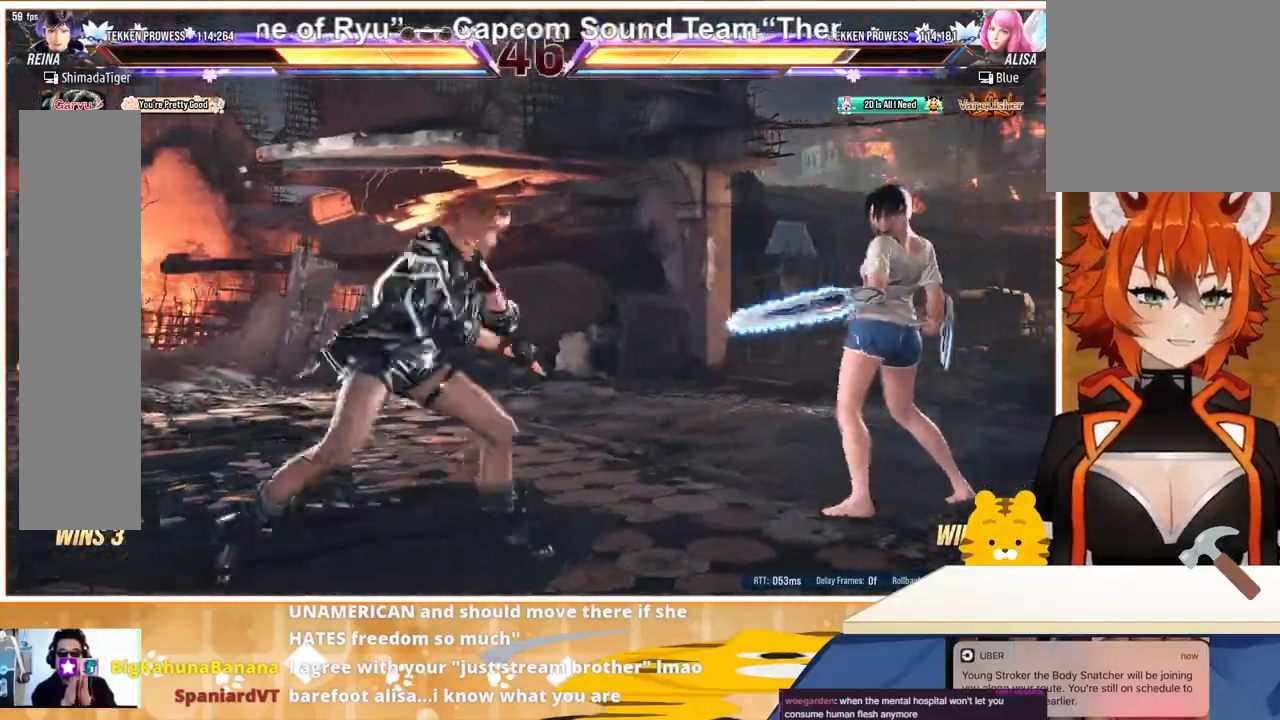
{"buttons": ["CROSS", "DPAD_RIGHT"], "events": [[100, "TRIANGLE", "up"], [167, "CROSS", "down"], [267, "CROSS", "up"], [367, "CROSS", "down"], [400, "CROSS", "up"], [500, "CROSS", "down"]]}
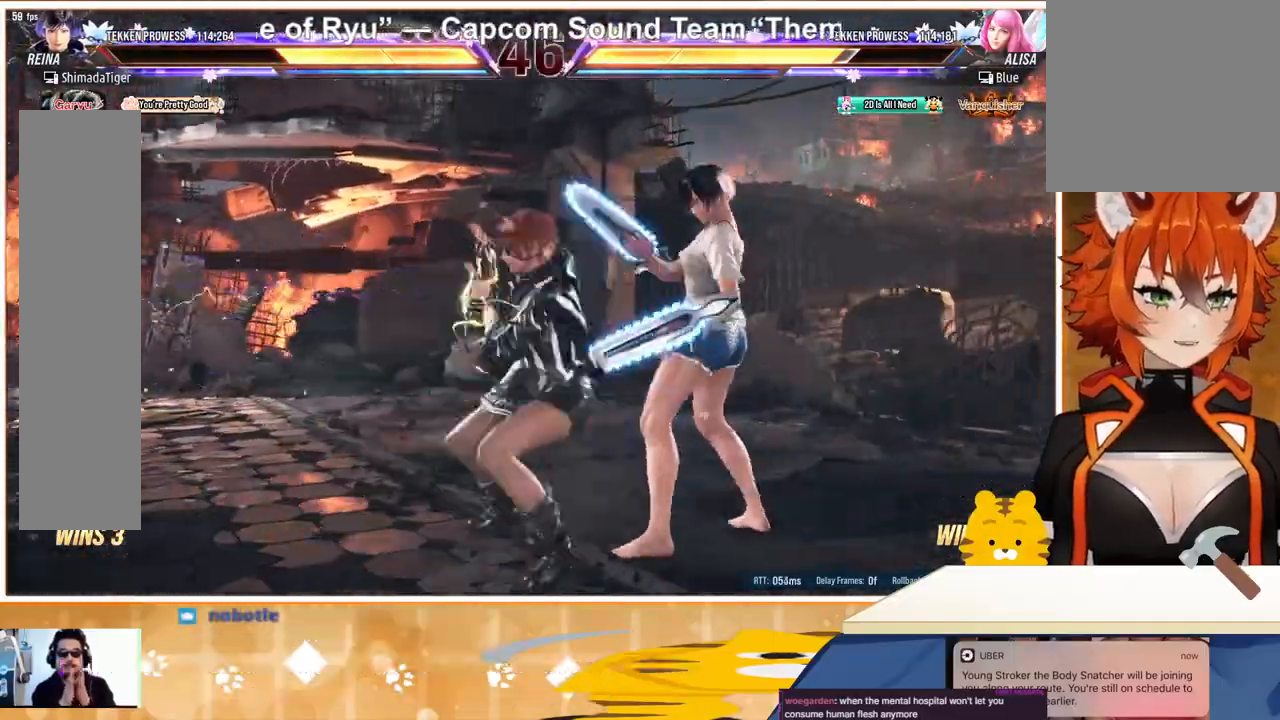
{"buttons": [], "events": [[100, "CROSS", "up"], [233, "DPAD_RIGHT", "up"]]}
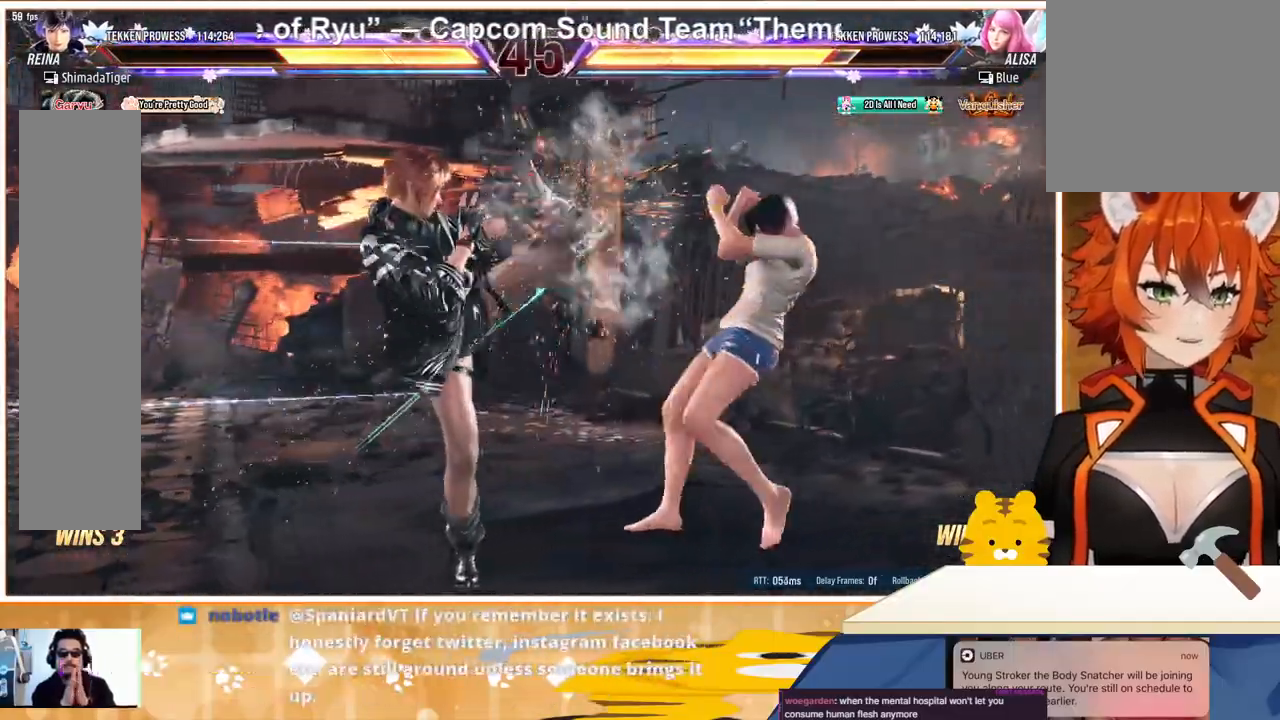
{"buttons": ["DPAD_DOWN"], "events": [[67, "DPAD_LEFT", "down"], [167, "DPAD_LEFT", "up"], [233, "DPAD_LEFT", "down"], [300, "DPAD_LEFT", "up"], [367, "DPAD_LEFT", "down"], [467, "DPAD_DOWN", "down"], [467, "DPAD_LEFT", "up"]]}
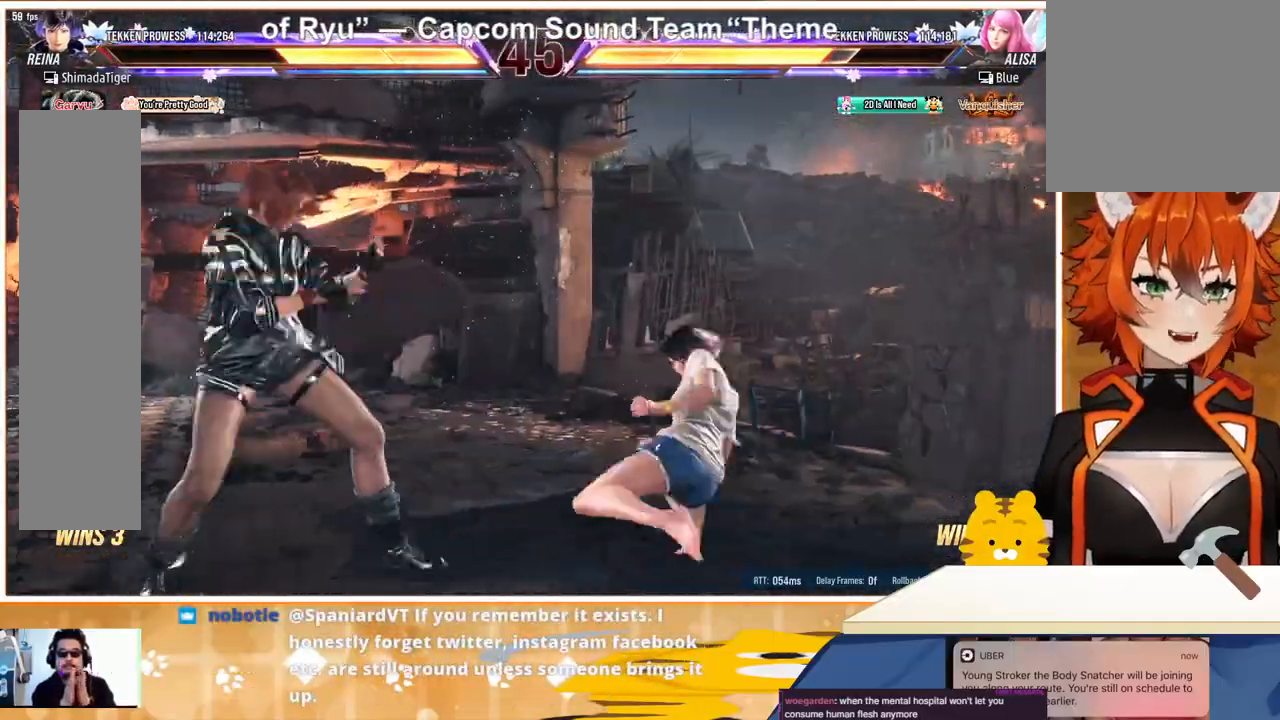
{"buttons": [], "events": [[67, "DPAD_DOWN", "up"], [100, "DPAD_LEFT", "down"], [333, "DPAD_LEFT", "up"], [400, "DPAD_LEFT", "down"], [467, "DPAD_LEFT", "up"]]}
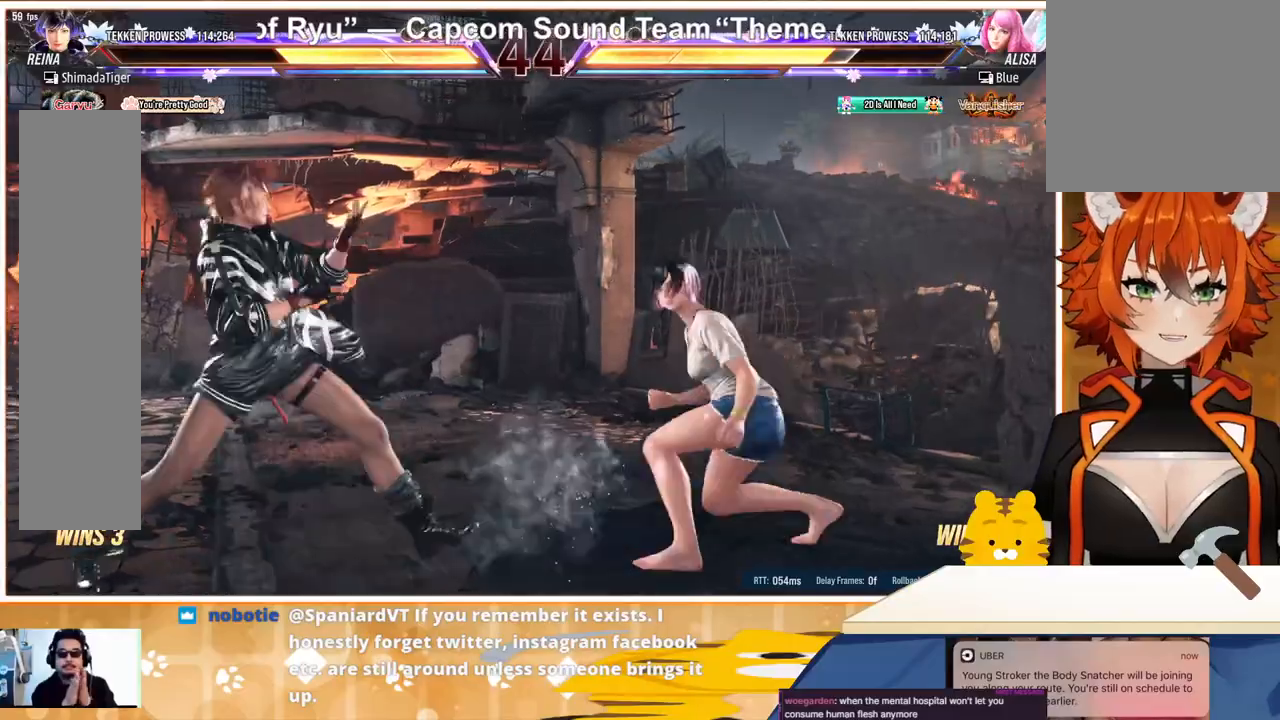
{"buttons": ["TRIANGLE", "DPAD_RIGHT"], "events": [[33, "DPAD_LEFT", "down"], [133, "DPAD_LEFT", "up"], [167, "DPAD_RIGHT", "down"], [233, "DPAD_RIGHT", "up"], [300, "DPAD_RIGHT", "down"], [400, "TRIANGLE", "down"]]}
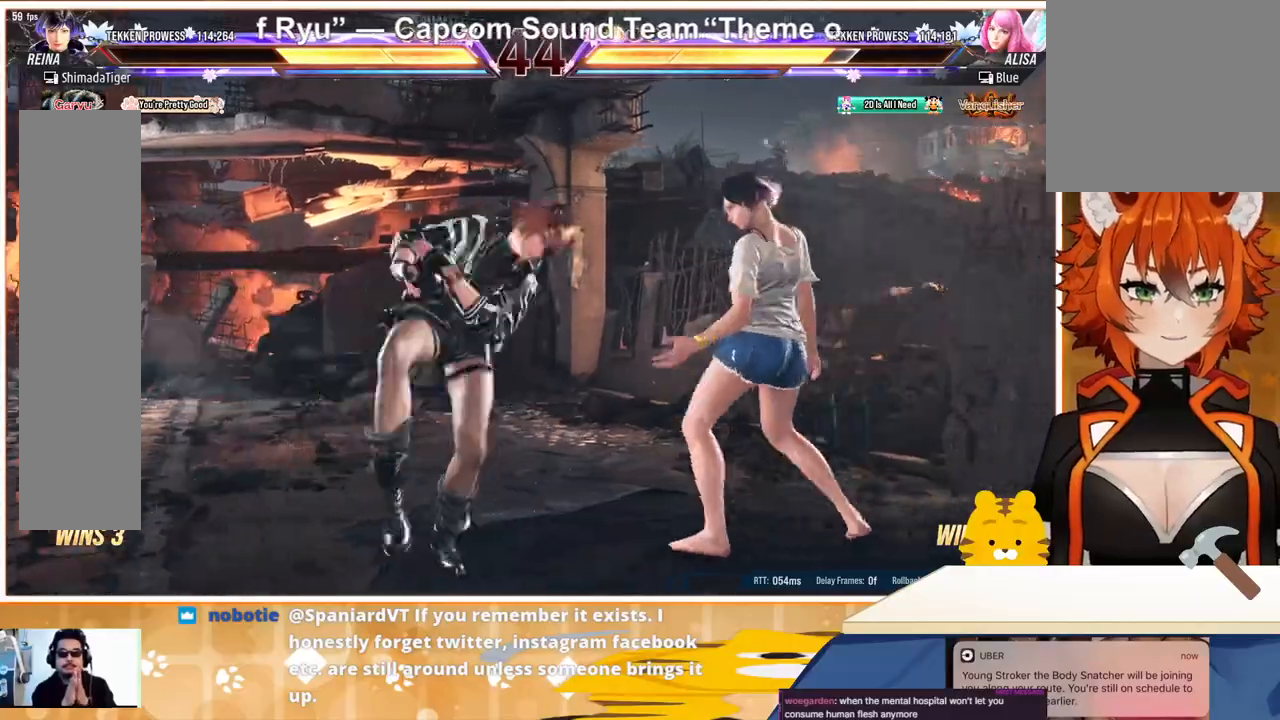
{"buttons": ["DPAD_RIGHT"], "events": [[33, "TRIANGLE", "up"], [100, "CROSS", "down"], [167, "CROSS", "up"], [300, "CROSS", "down"], [300, "SQUARE", "down"], [333, "CROSS", "up"], [333, "SQUARE", "up"], [433, "CROSS", "down"], [433, "SQUARE", "down"], [467, "CROSS", "up"], [467, "SQUARE", "up"]]}
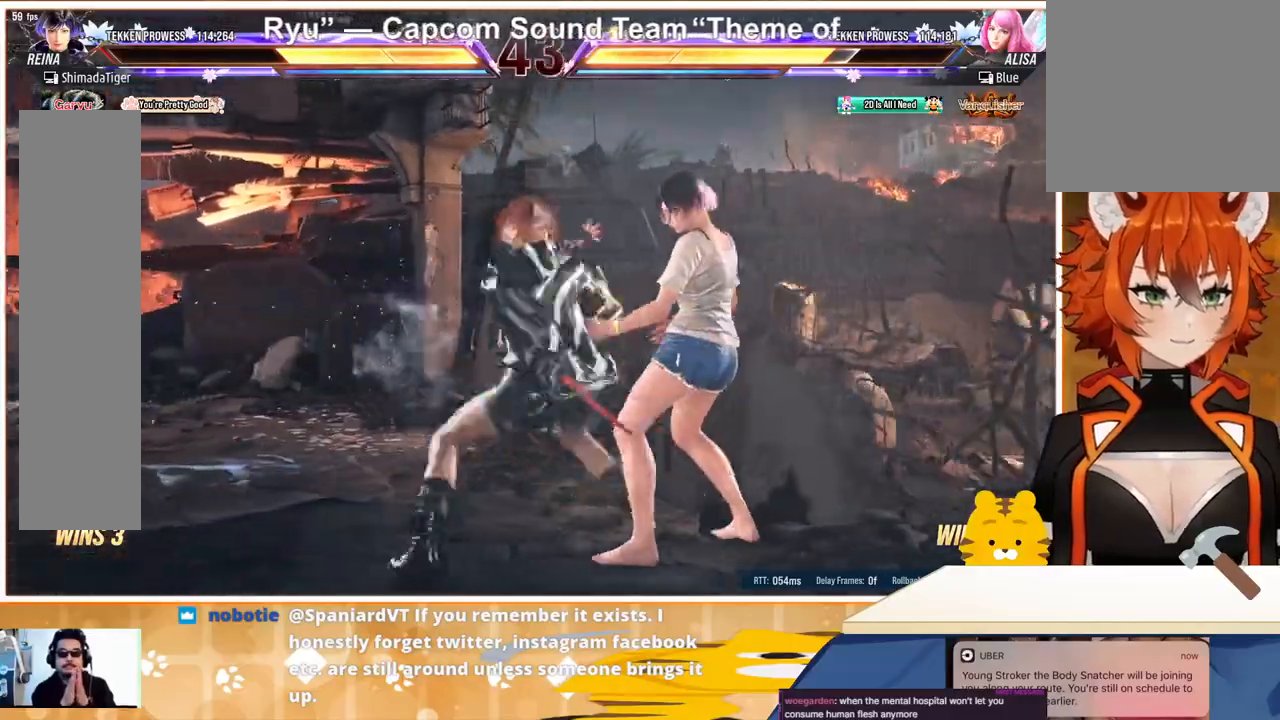
{"buttons": ["DPAD_LEFT"], "events": [[33, "CROSS", "down"], [33, "SQUARE", "down"], [67, "CROSS", "up"], [67, "SQUARE", "up"], [133, "CROSS", "down"], [133, "SQUARE", "down"], [200, "CROSS", "up"], [200, "SQUARE", "up"], [267, "CROSS", "down"], [267, "SQUARE", "down"], [333, "CROSS", "up"], [333, "SQUARE", "up"], [400, "CROSS", "down"], [400, "DPAD_RIGHT", "up"], [400, "SQUARE", "down"], [467, "CROSS", "up"], [467, "DPAD_LEFT", "down"], [467, "SQUARE", "up"]]}
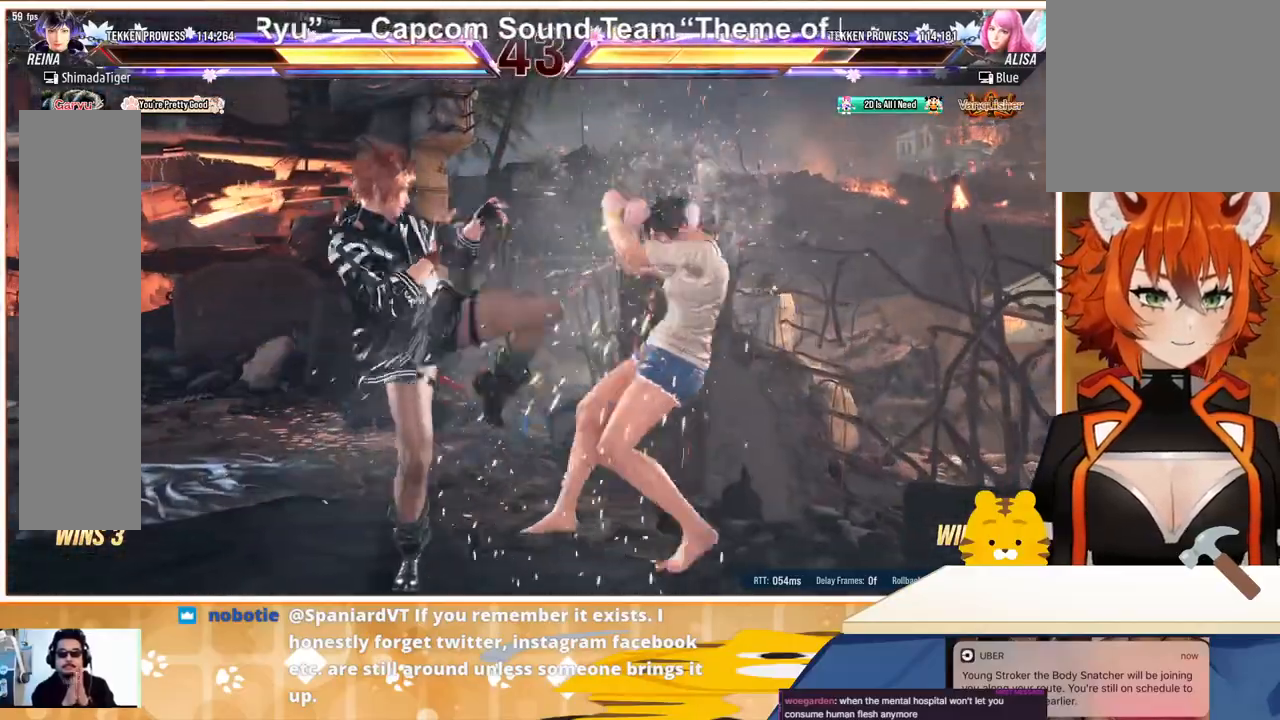
{"buttons": ["DPAD_LEFT"], "events": [[100, "DPAD_LEFT", "up"], [167, "DPAD_LEFT", "down"], [400, "DPAD_DOWN", "down"], [467, "DPAD_DOWN", "up"]]}
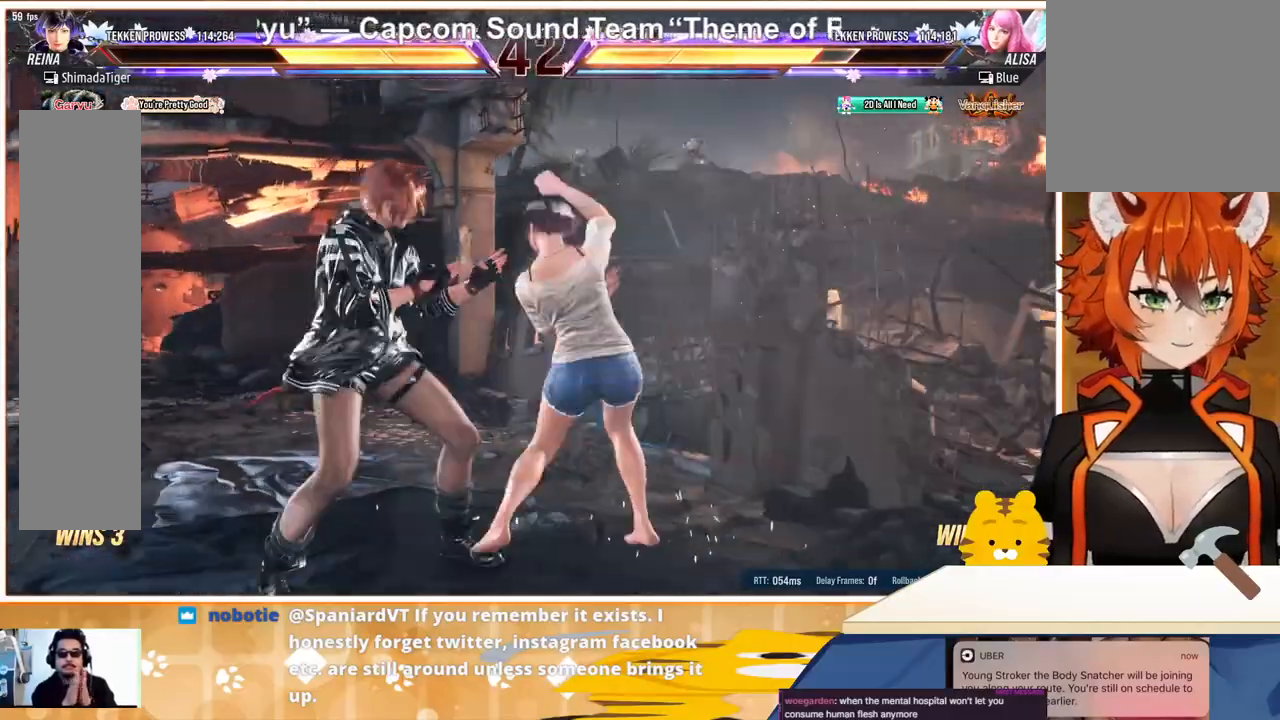
{"buttons": ["DPAD_LEFT"], "events": []}